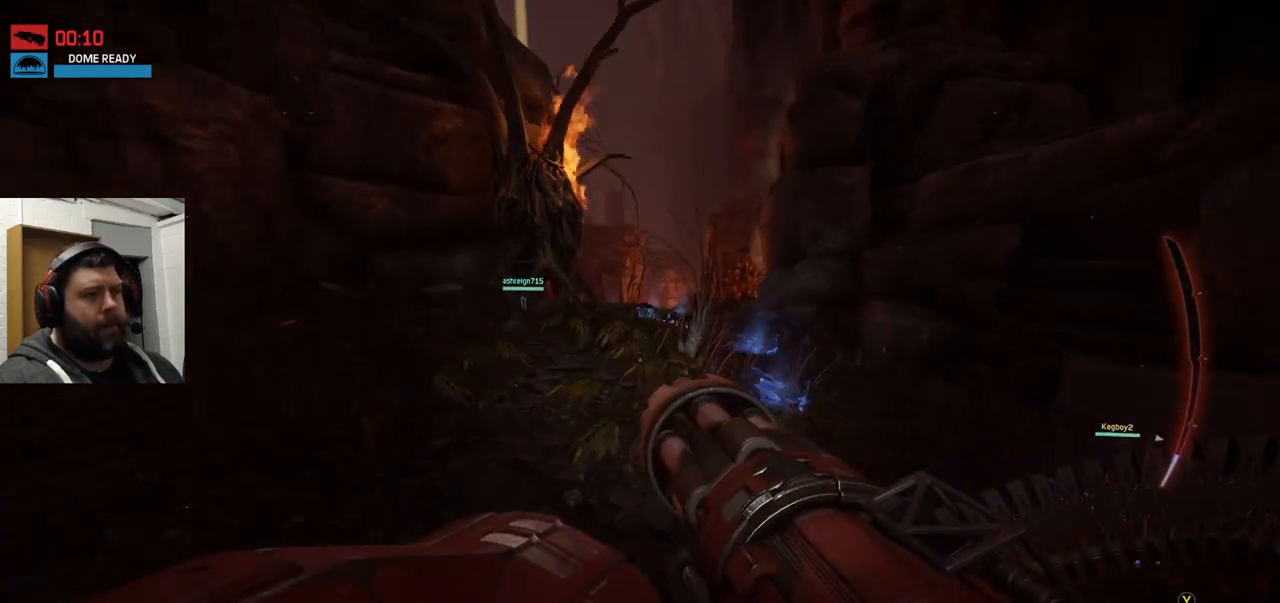
Gameplay with a controller (PlayStation layout); each line is a JSON object with the inputs held at the frame after it (dt_ms = milliseconds from this image to that frame). "events" lists button and stick changes between this image and that frame as [ms after this image, input, new state], when the widget could be followed in between.
{"dt_ms": 500, "buttons": ["CROSS"], "left_stick": "up", "right_stick": "center", "events": [[250, "CROSS", "down"], [350, "CROSS", "up"], [450, "CROSS", "down"]]}
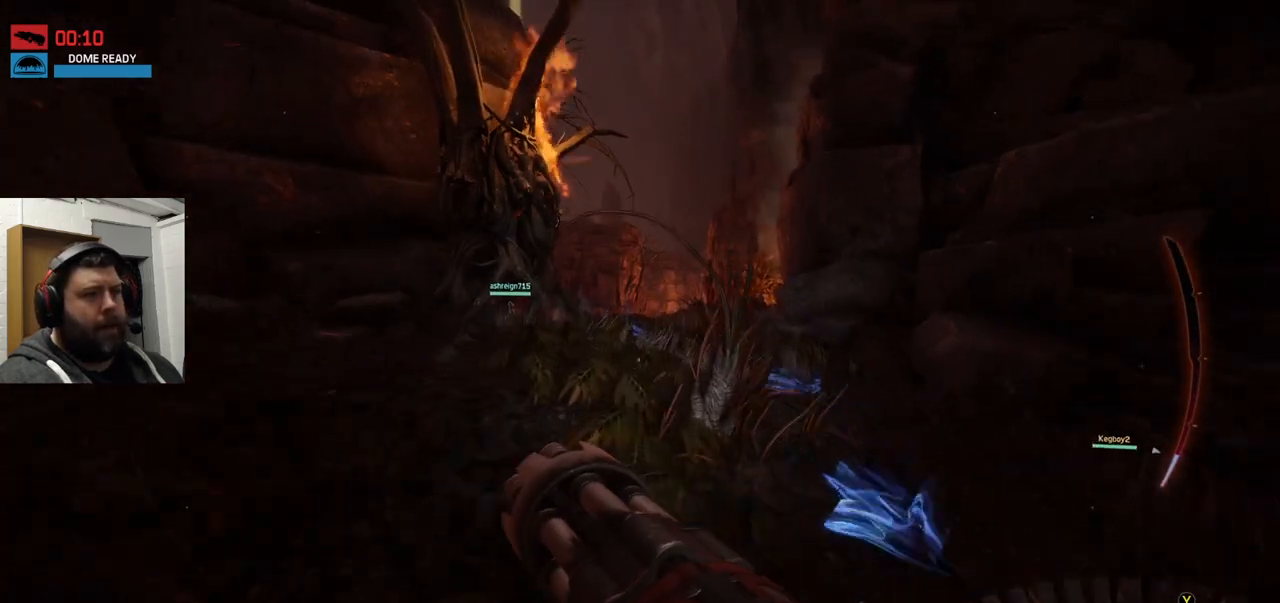
{"dt_ms": 500, "buttons": [], "left_stick": "up", "right_stick": "center", "events": [[50, "CROSS", "up"], [100, "CROSS", "down"], [250, "CROSS", "up"]]}
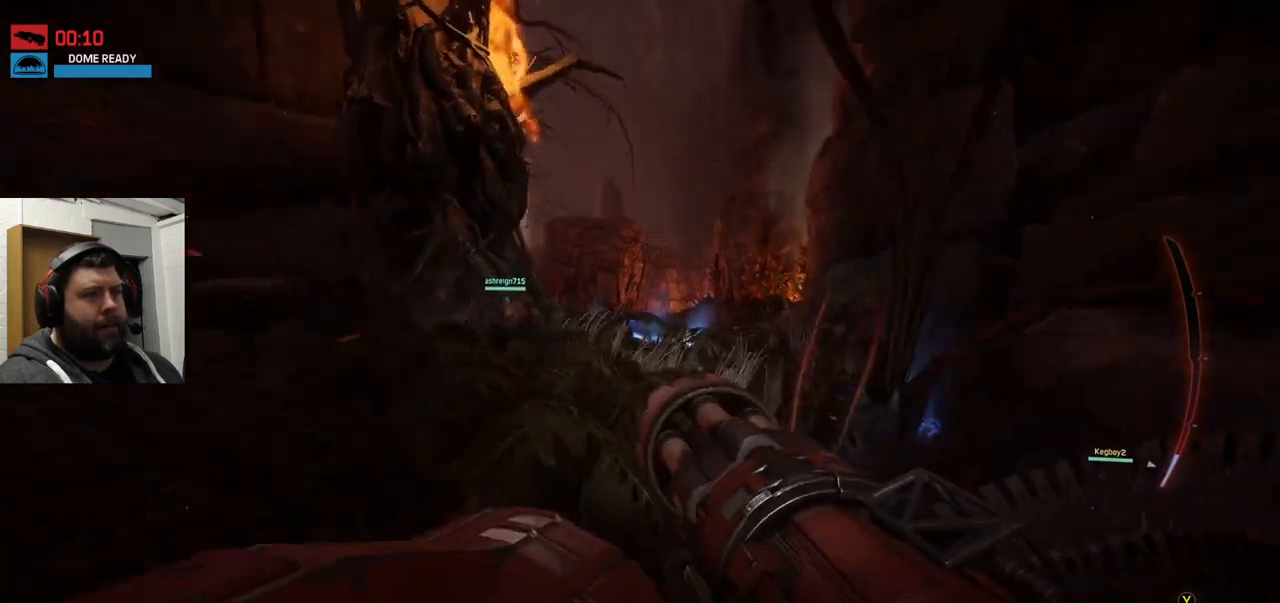
{"dt_ms": 500, "buttons": ["CROSS"], "left_stick": "up", "right_stick": "center", "events": [[267, "CROSS", "down"]]}
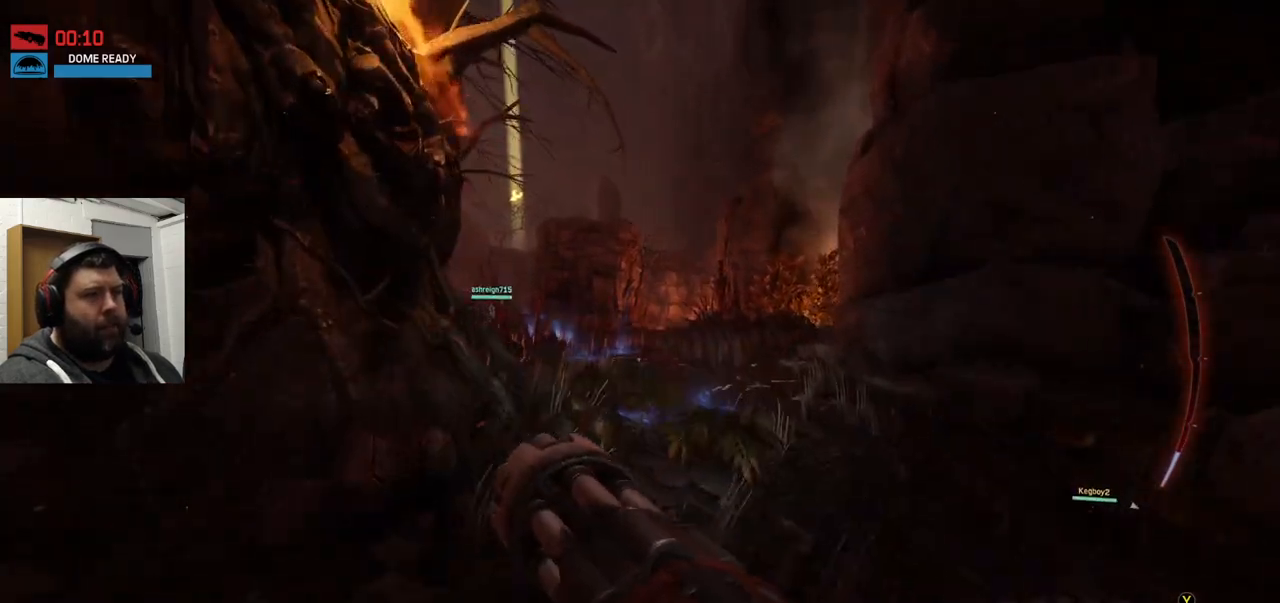
{"dt_ms": 500, "buttons": [], "left_stick": "up", "right_stick": "center", "events": [[100, "CROSS", "up"]]}
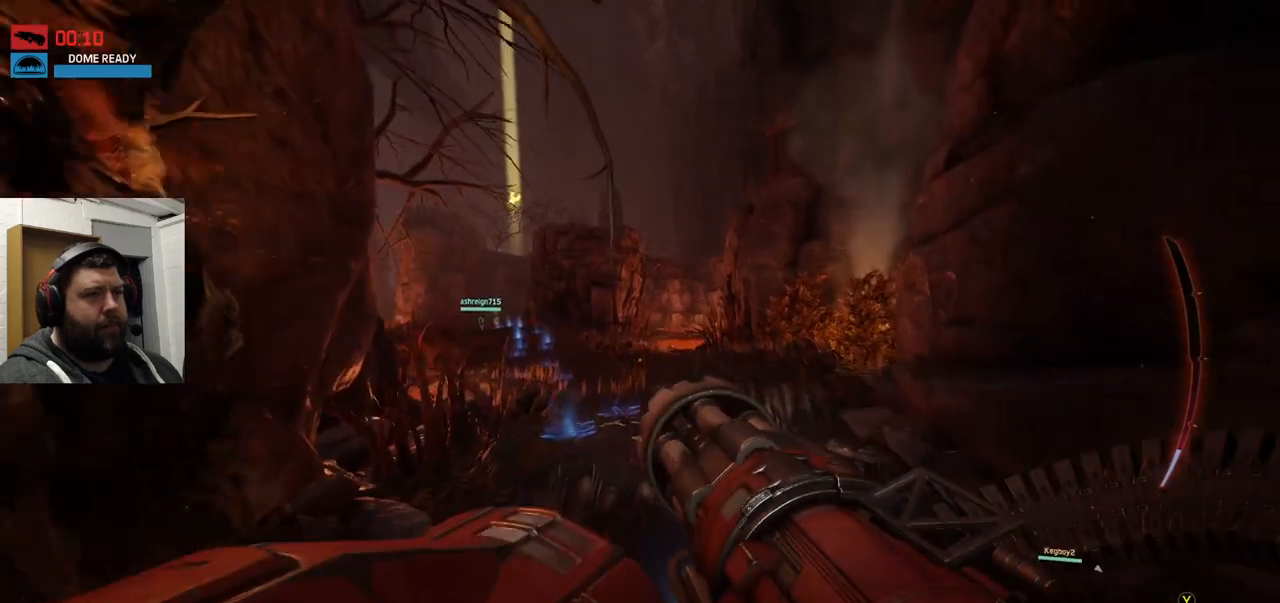
{"dt_ms": 500, "buttons": [], "left_stick": "up", "right_stick": "center", "events": []}
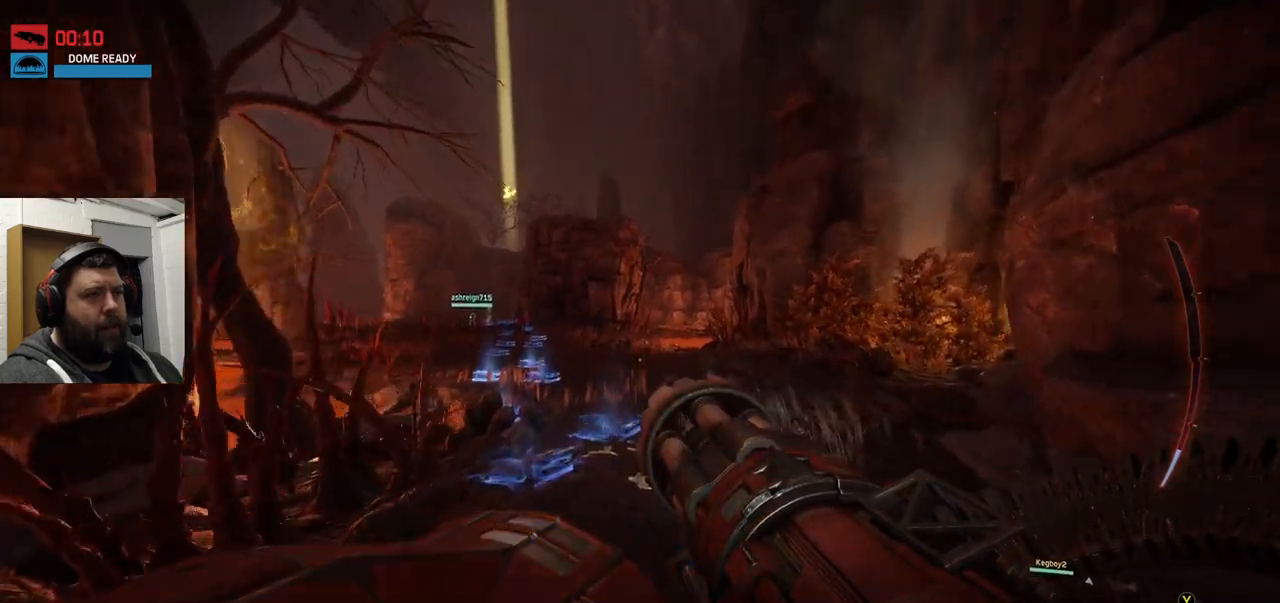
{"dt_ms": 500, "buttons": [], "left_stick": "up", "right_stick": "center", "events": [[300, "right_stick", "down-left"], [417, "right_stick", "center"]]}
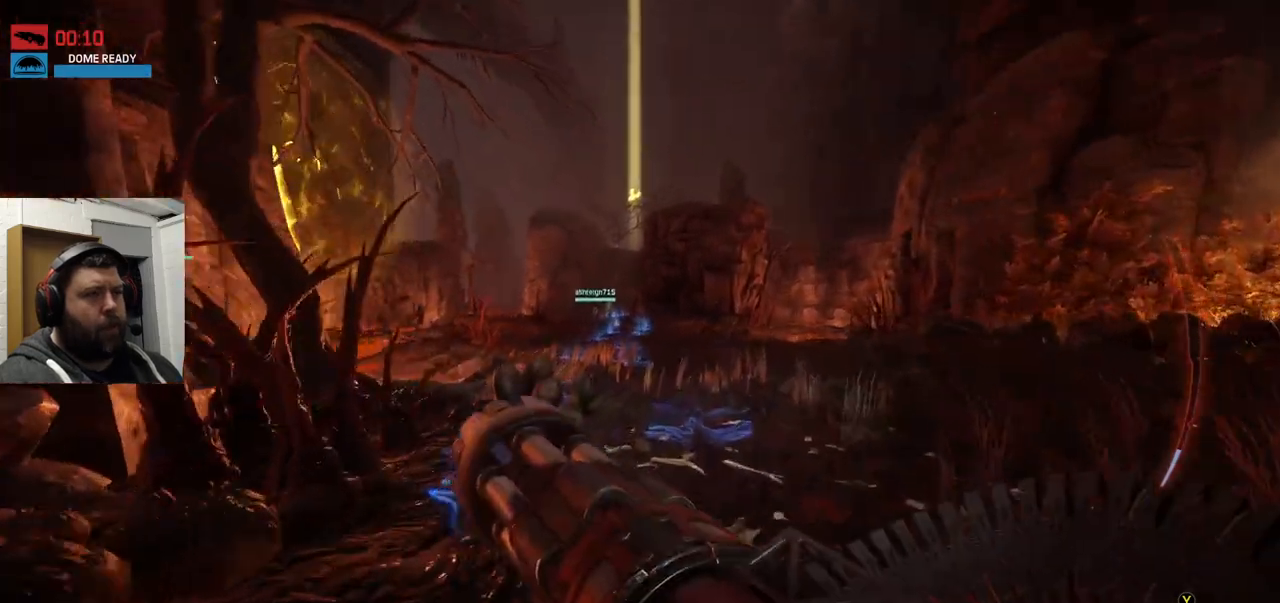
{"dt_ms": 500, "buttons": ["CROSS"], "left_stick": "up", "right_stick": "center", "events": [[50, "CROSS", "down"], [133, "CROSS", "up"], [200, "CROSS", "down"], [333, "CROSS", "up"], [417, "CROSS", "down"]]}
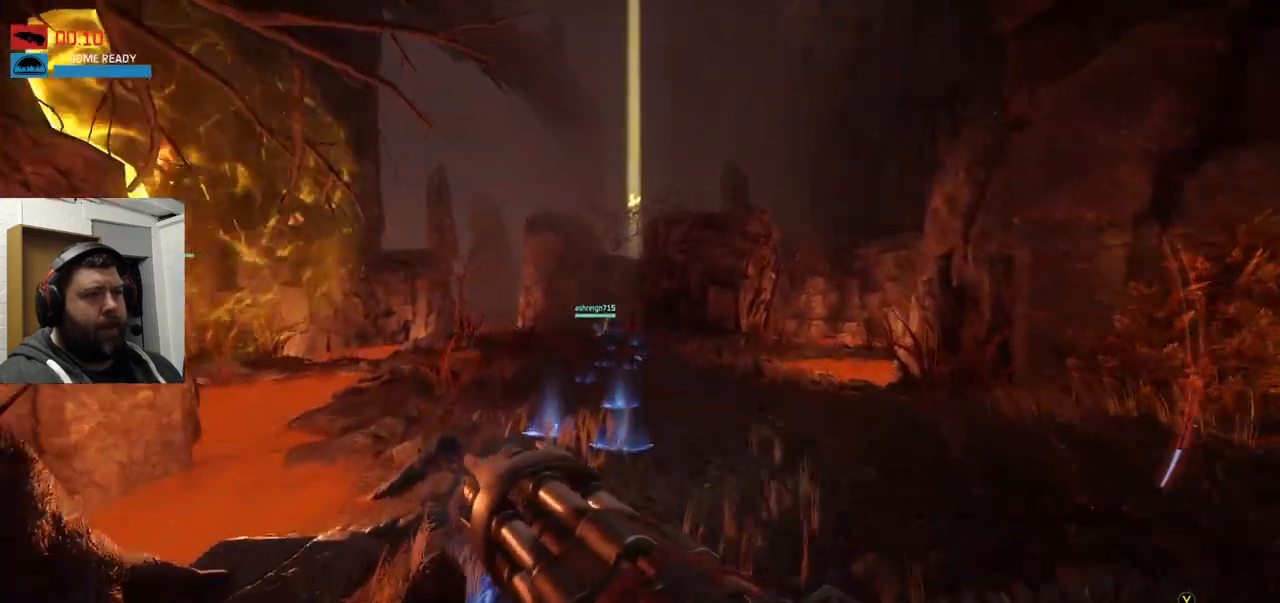
{"dt_ms": 500, "buttons": [], "left_stick": "up", "right_stick": "center", "events": [[33, "CROSS", "up"]]}
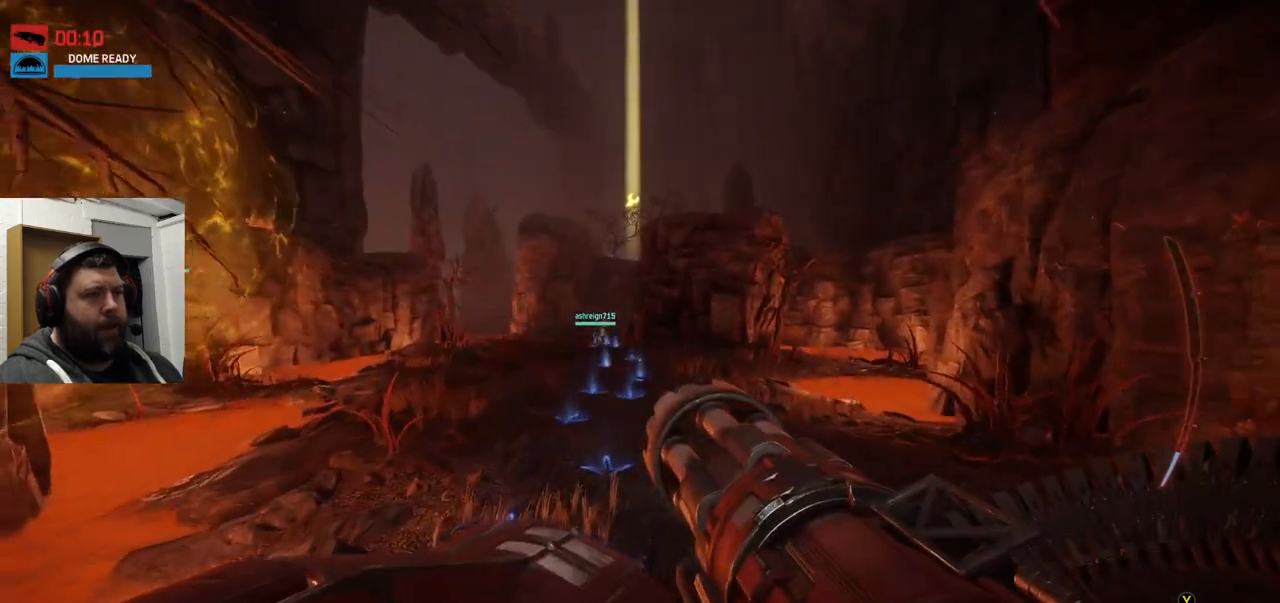
{"dt_ms": 500, "buttons": [], "left_stick": "up", "right_stick": "center", "events": []}
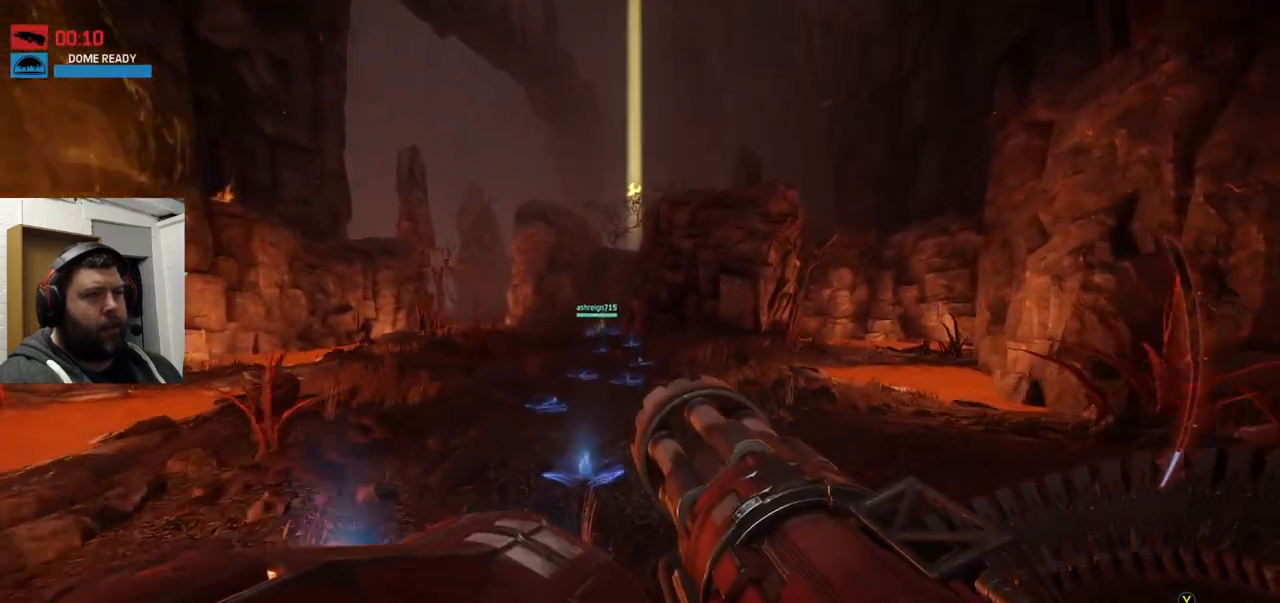
{"dt_ms": 500, "buttons": ["CROSS"], "left_stick": "up", "right_stick": "center", "events": [[217, "CROSS", "down"], [300, "CROSS", "up"], [400, "CROSS", "down"]]}
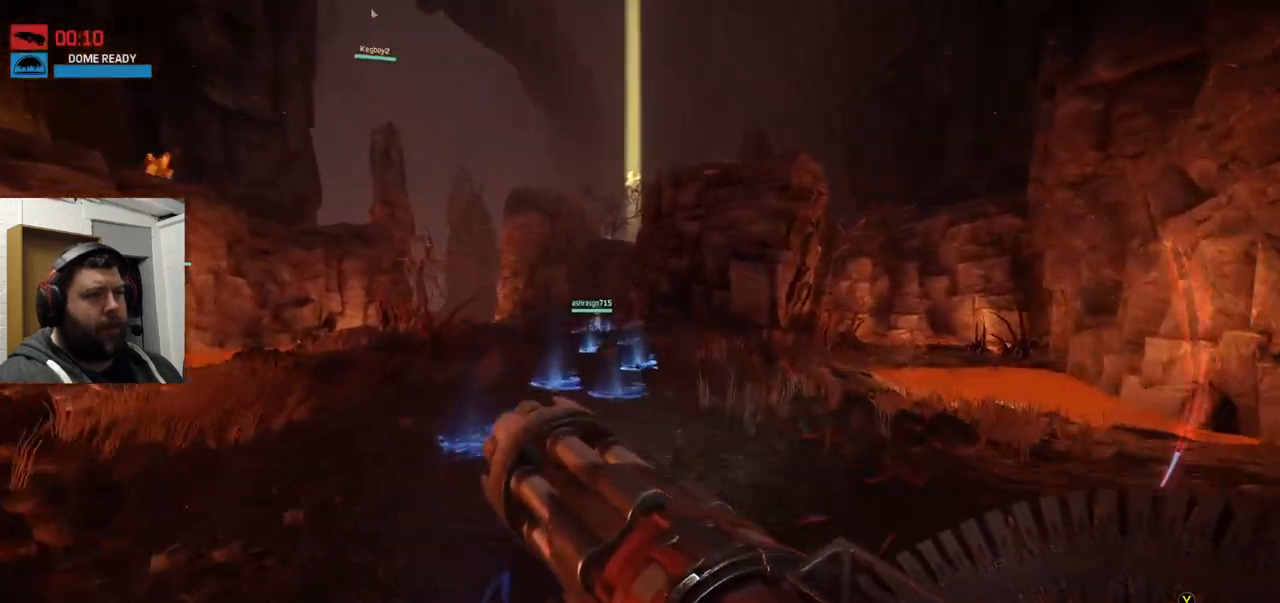
{"dt_ms": 500, "buttons": ["CROSS"], "left_stick": "up", "right_stick": "center", "events": []}
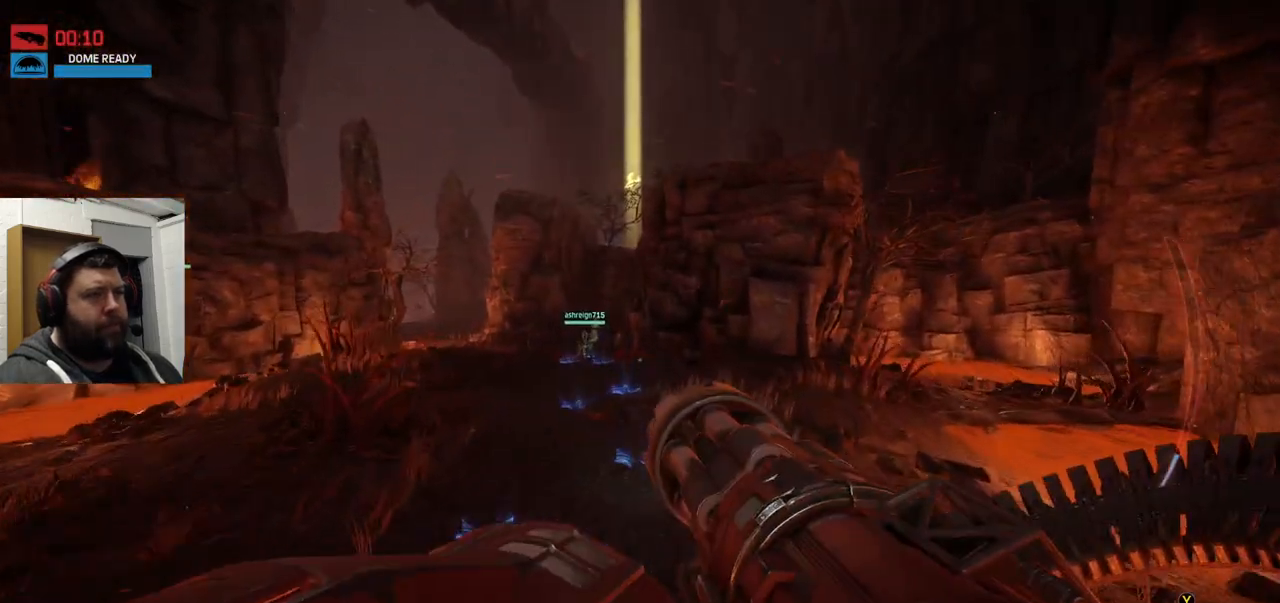
{"dt_ms": 500, "buttons": [], "left_stick": "up", "right_stick": "center", "events": [[333, "CROSS", "up"]]}
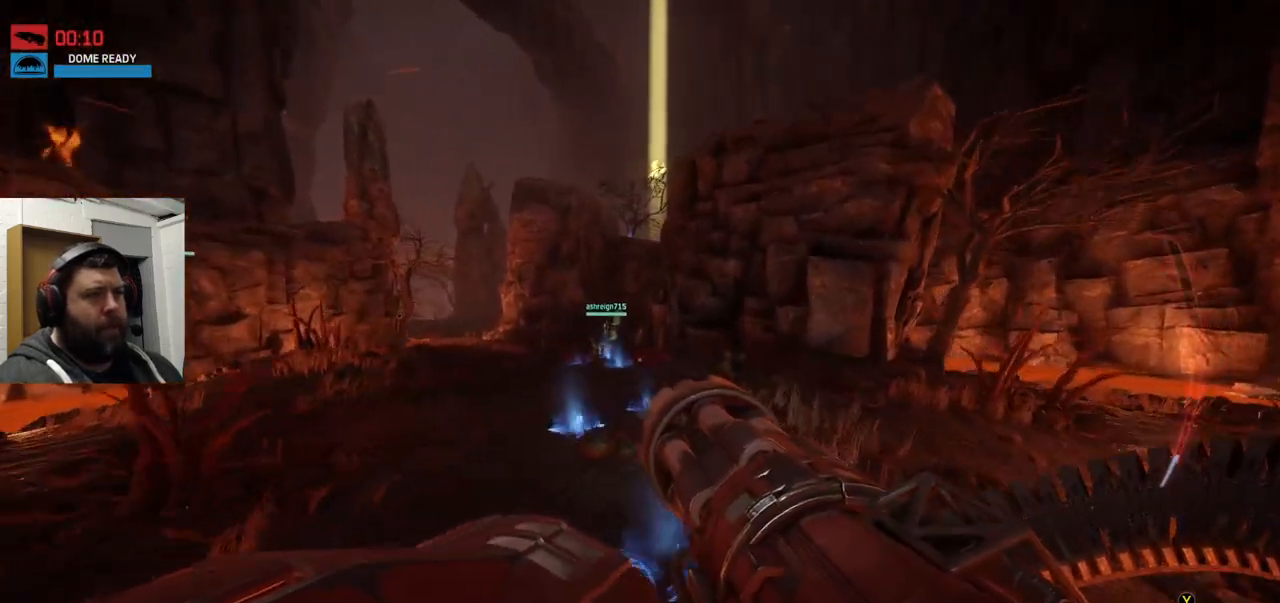
{"dt_ms": 500, "buttons": ["CROSS"], "left_stick": "up", "right_stick": "center", "events": [[350, "CROSS", "down"]]}
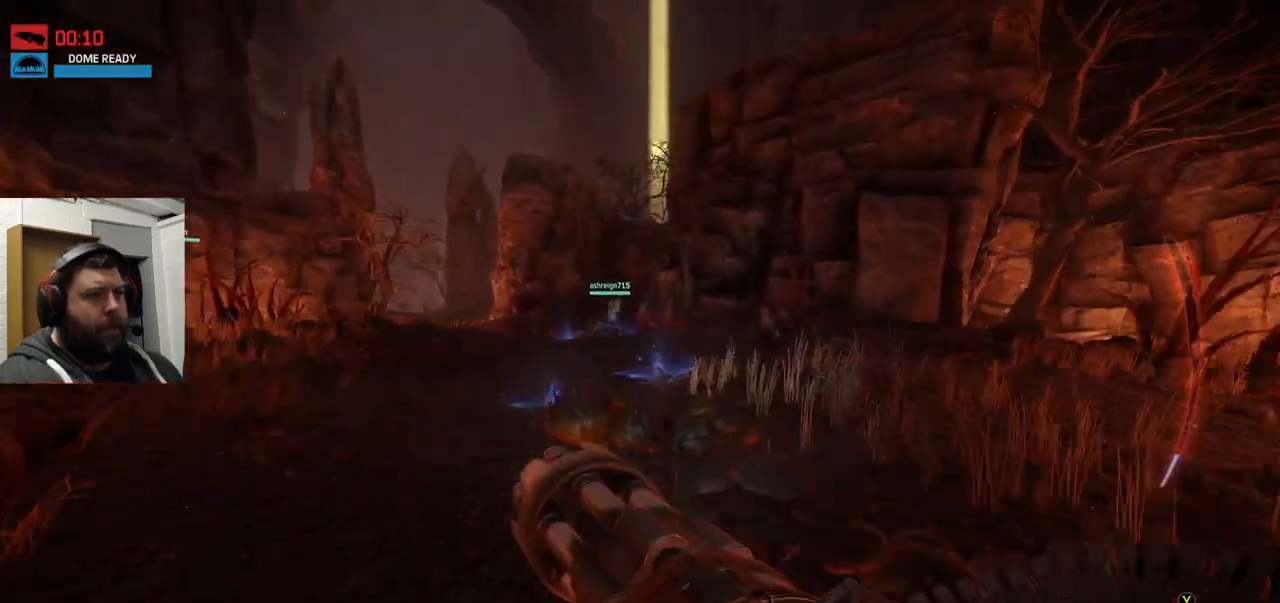
{"dt_ms": 500, "buttons": [], "left_stick": "up", "right_stick": "center", "events": [[167, "CROSS", "up"]]}
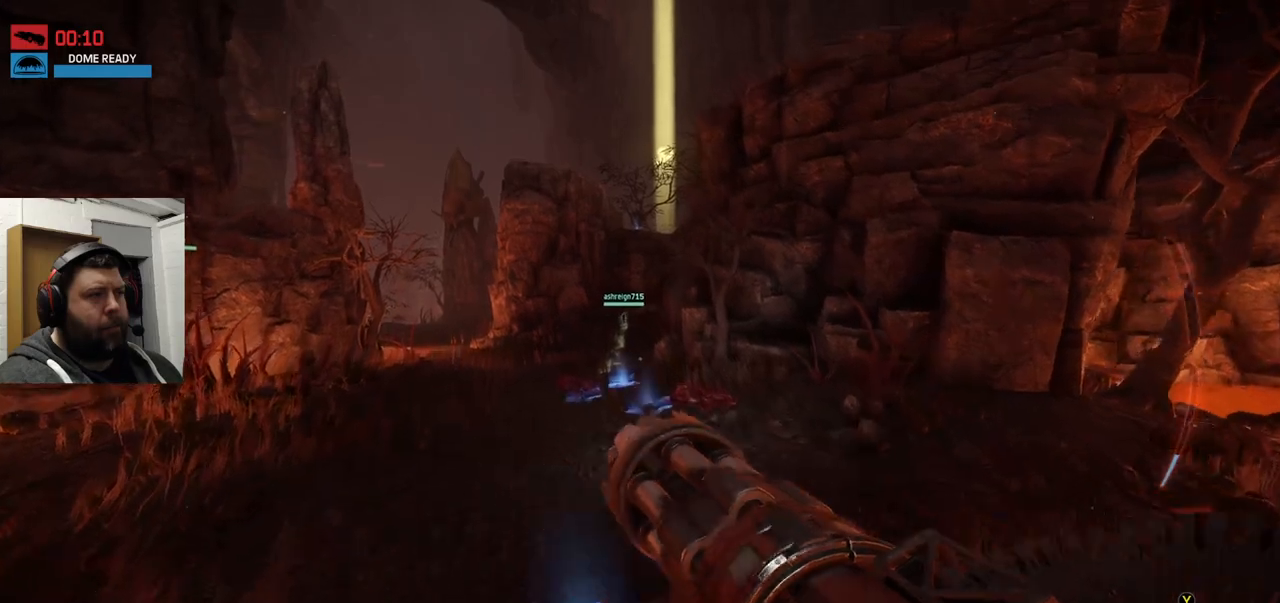
{"dt_ms": 500, "buttons": [], "left_stick": "up", "right_stick": "center", "events": []}
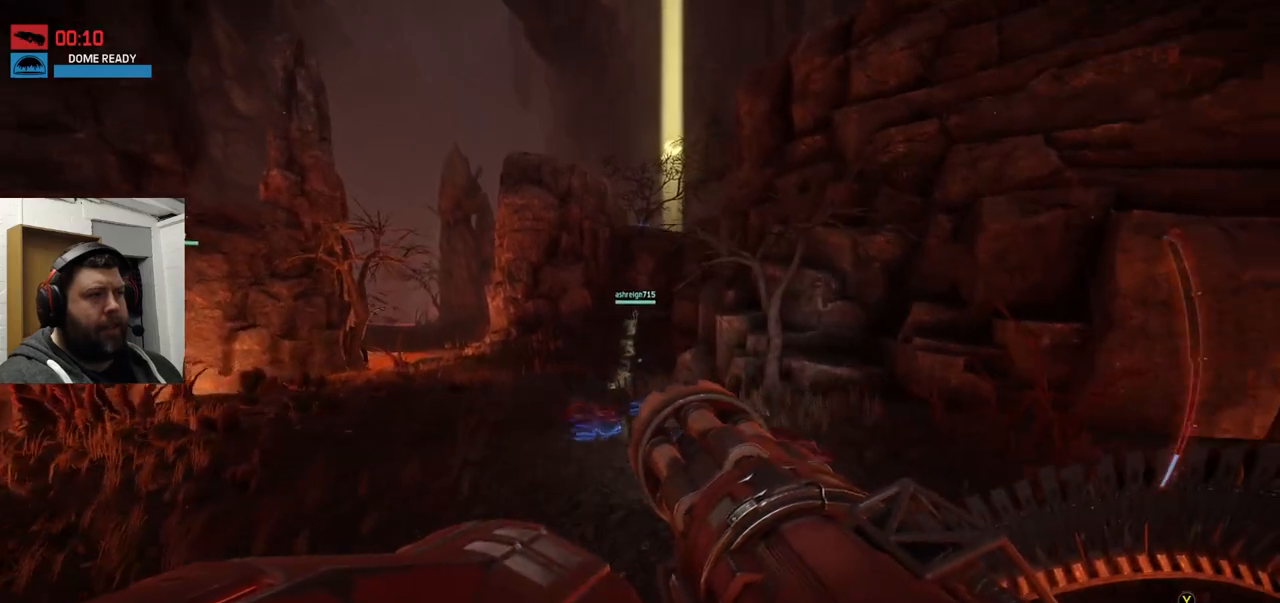
{"dt_ms": 500, "buttons": [], "left_stick": "up", "right_stick": "center", "events": []}
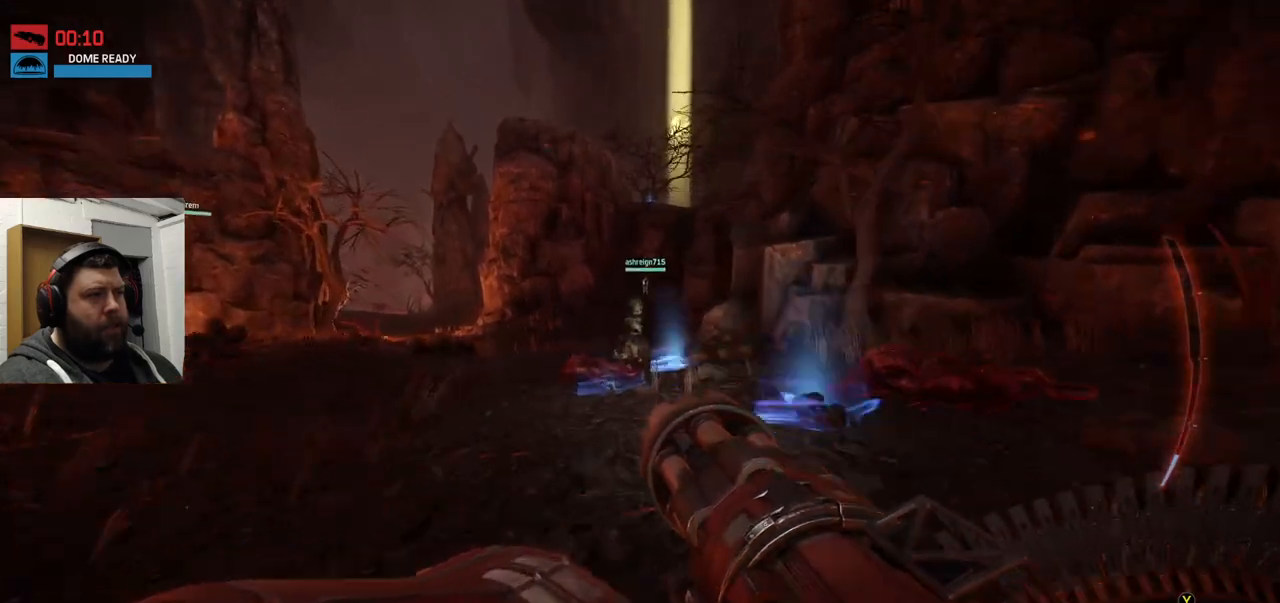
{"dt_ms": 500, "buttons": [], "left_stick": "up", "right_stick": "center", "events": [[100, "CROSS", "down"], [300, "CROSS", "up"]]}
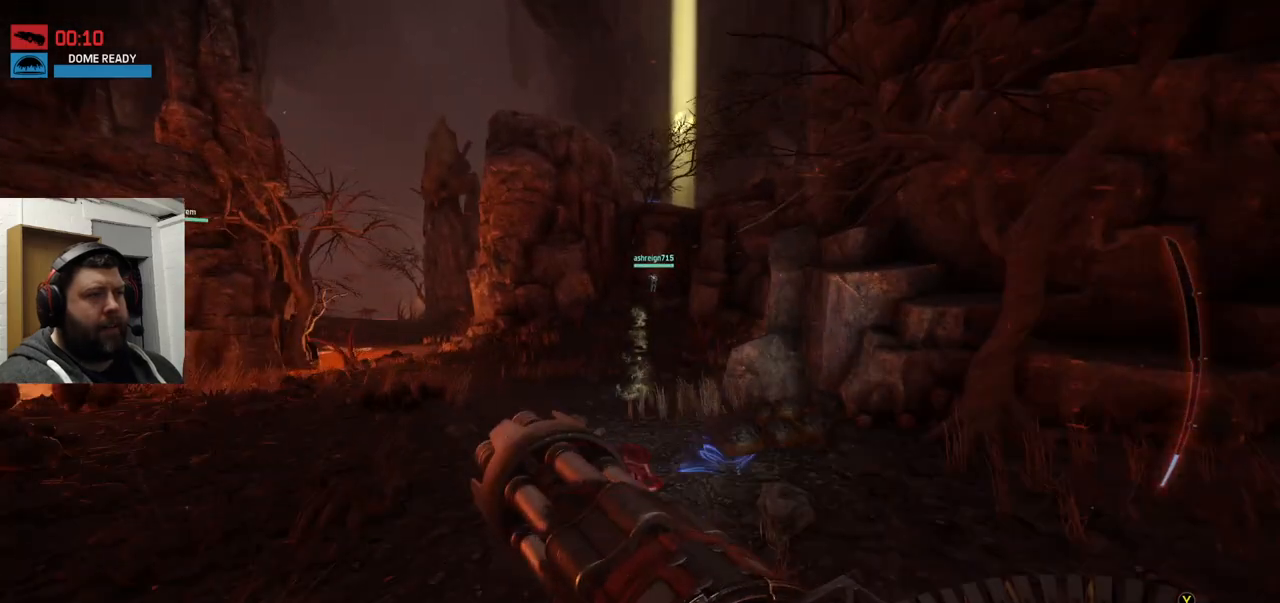
{"dt_ms": 500, "buttons": [], "left_stick": "up", "right_stick": "center", "events": []}
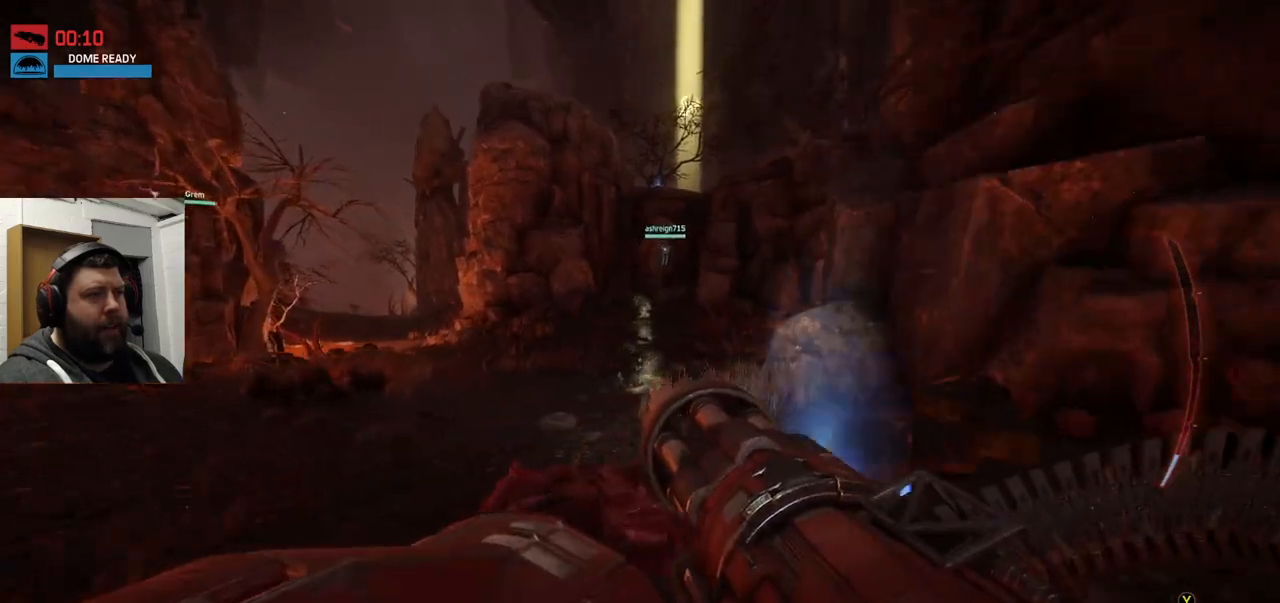
{"dt_ms": 500, "buttons": ["CROSS"], "left_stick": "up", "right_stick": "center", "events": [[483, "CROSS", "down"]]}
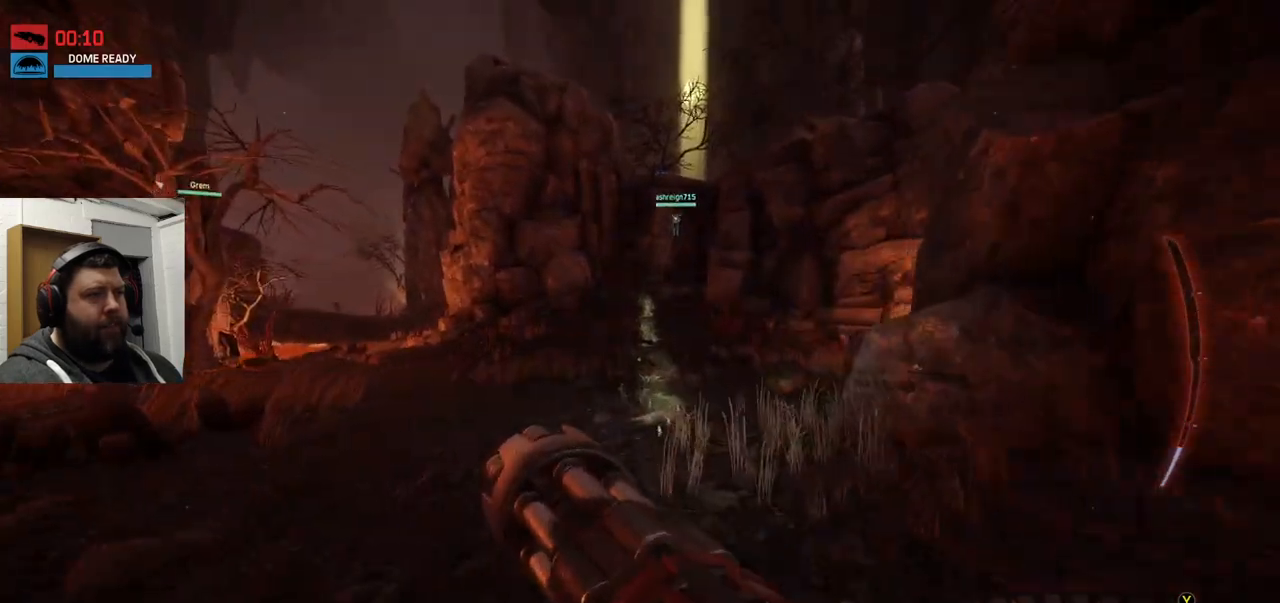
{"dt_ms": 1000, "buttons": [], "left_stick": "up", "right_stick": "center"}
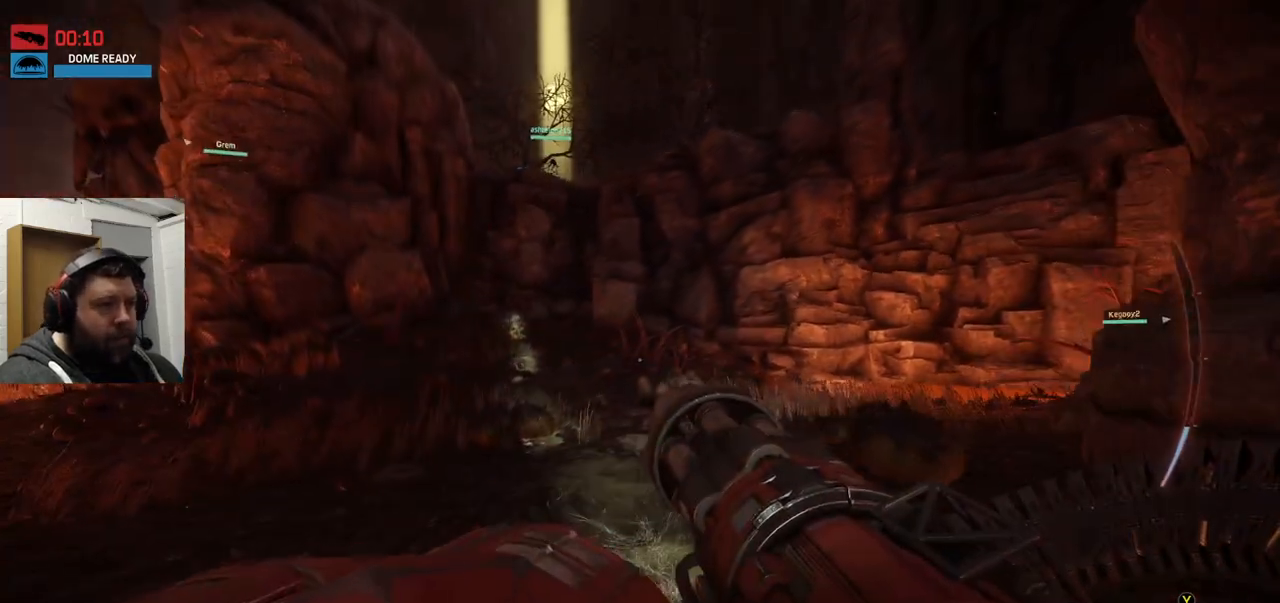
{"dt_ms": 500, "buttons": [], "left_stick": "up", "right_stick": "center", "events": [[167, "right_stick", "down-left"], [267, "right_stick", "center"]]}
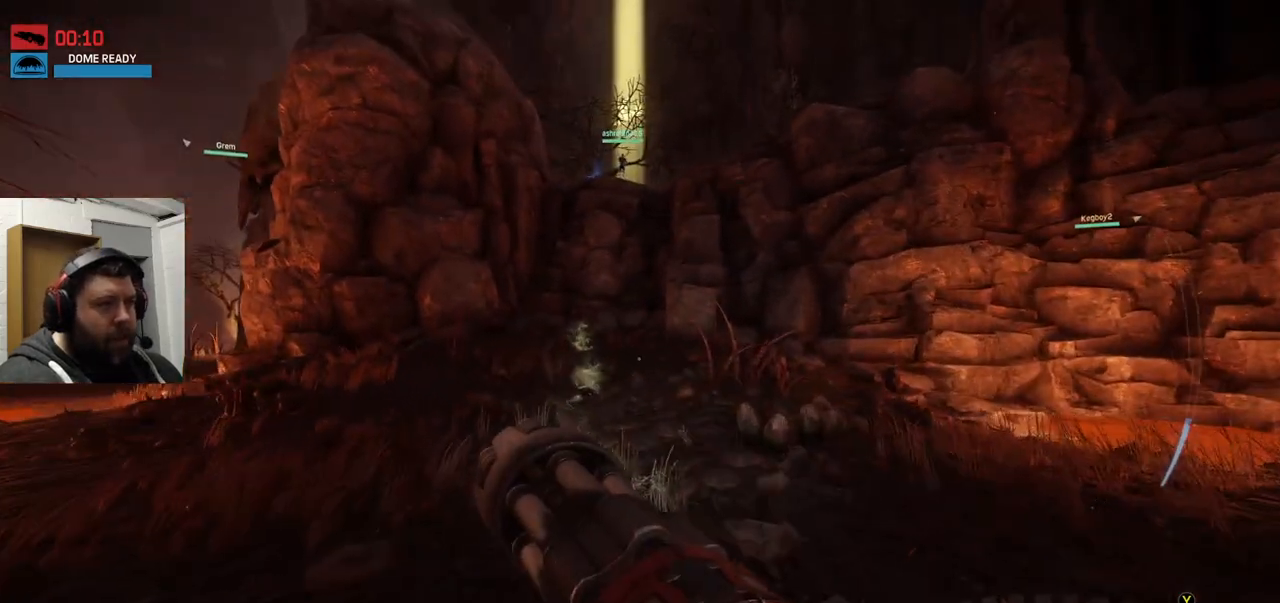
{"dt_ms": 500, "buttons": [], "left_stick": "up", "right_stick": "down-left", "events": [[500, "right_stick", "down-left"]]}
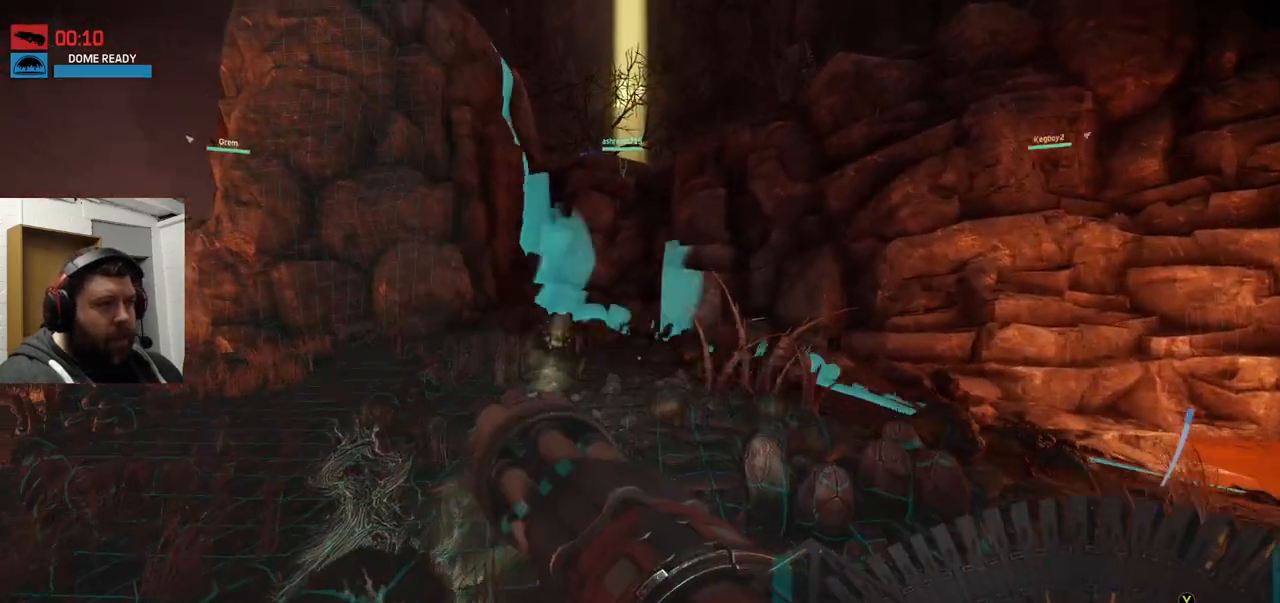
{"dt_ms": 500, "buttons": [], "left_stick": "up", "right_stick": "down", "events": [[100, "right_stick", "center"], [417, "right_stick", "down"]]}
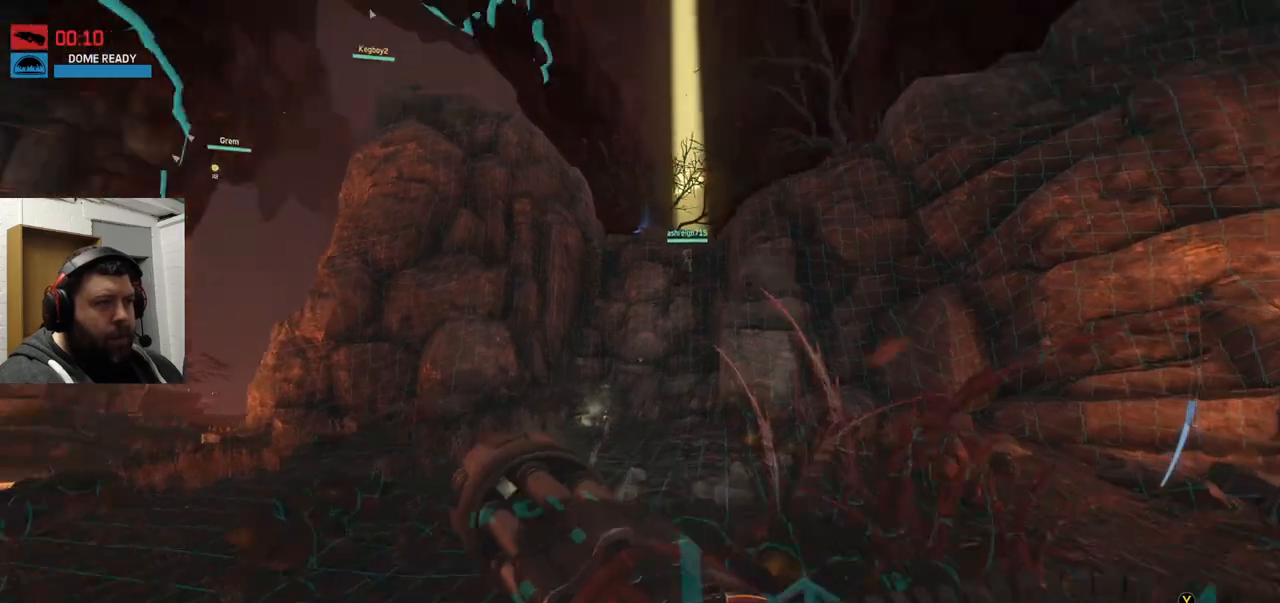
{"dt_ms": 500, "buttons": [], "left_stick": "up", "right_stick": "center", "events": [[83, "right_stick", "center"], [233, "right_stick", "down-right"], [450, "right_stick", "center"]]}
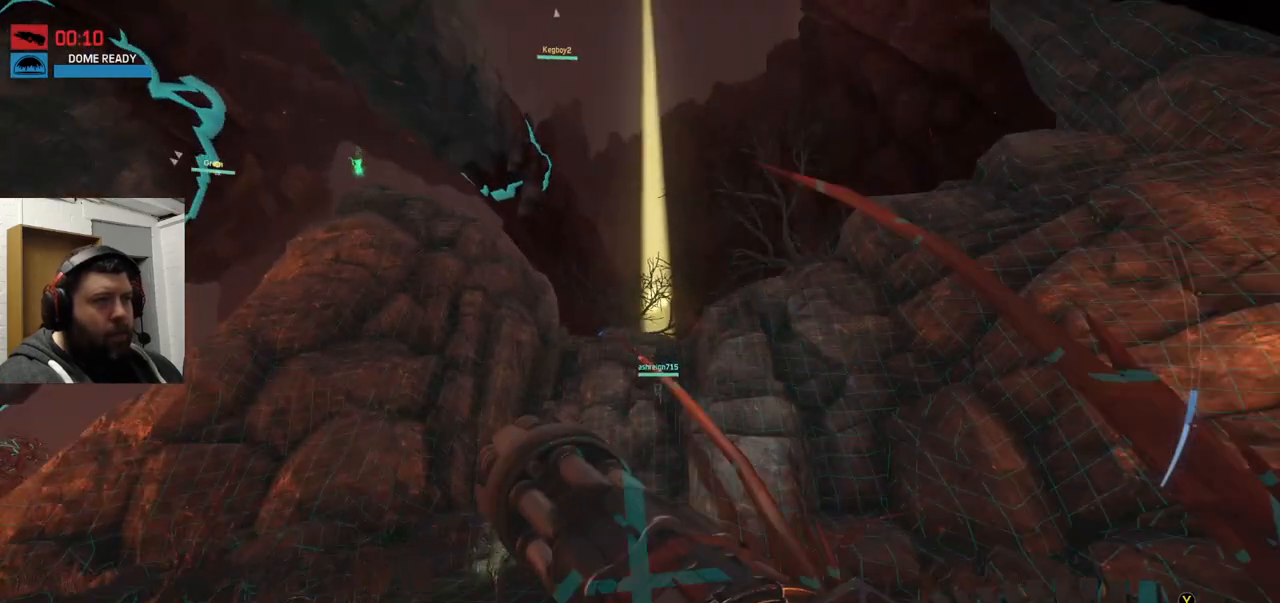
{"dt_ms": 500, "buttons": ["CROSS"], "left_stick": "up", "right_stick": "center", "events": [[250, "CROSS", "down"]]}
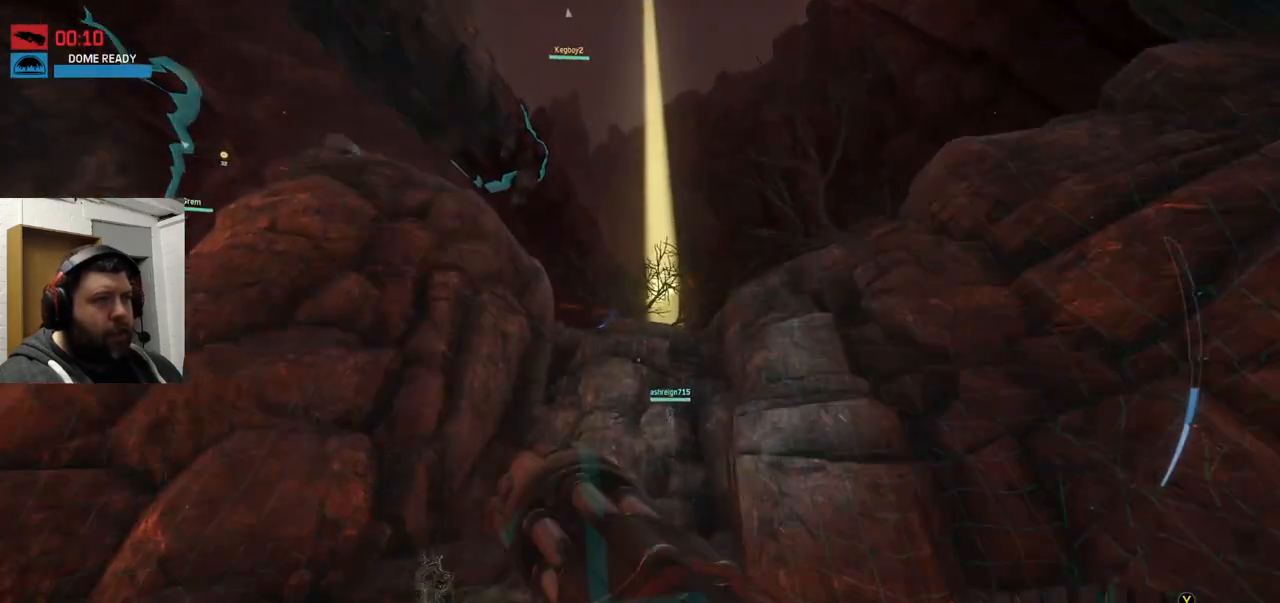
{"dt_ms": 500, "buttons": ["CROSS"], "left_stick": "up", "right_stick": "center", "events": []}
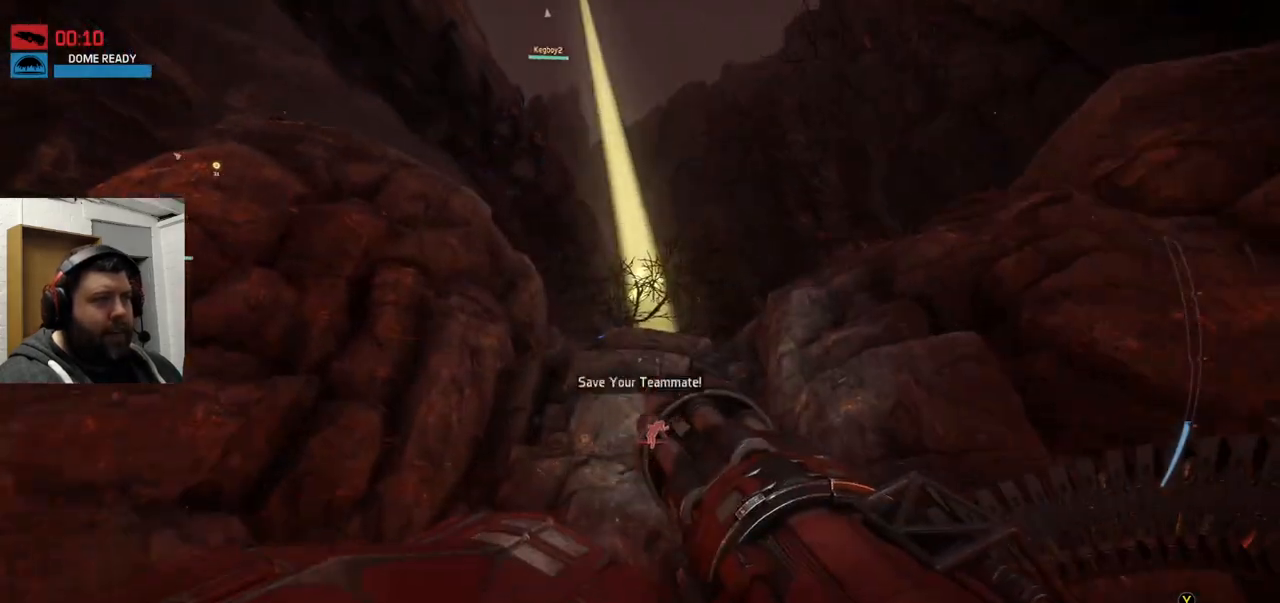
{"dt_ms": 500, "buttons": ["CROSS"], "left_stick": "up", "right_stick": "center", "events": []}
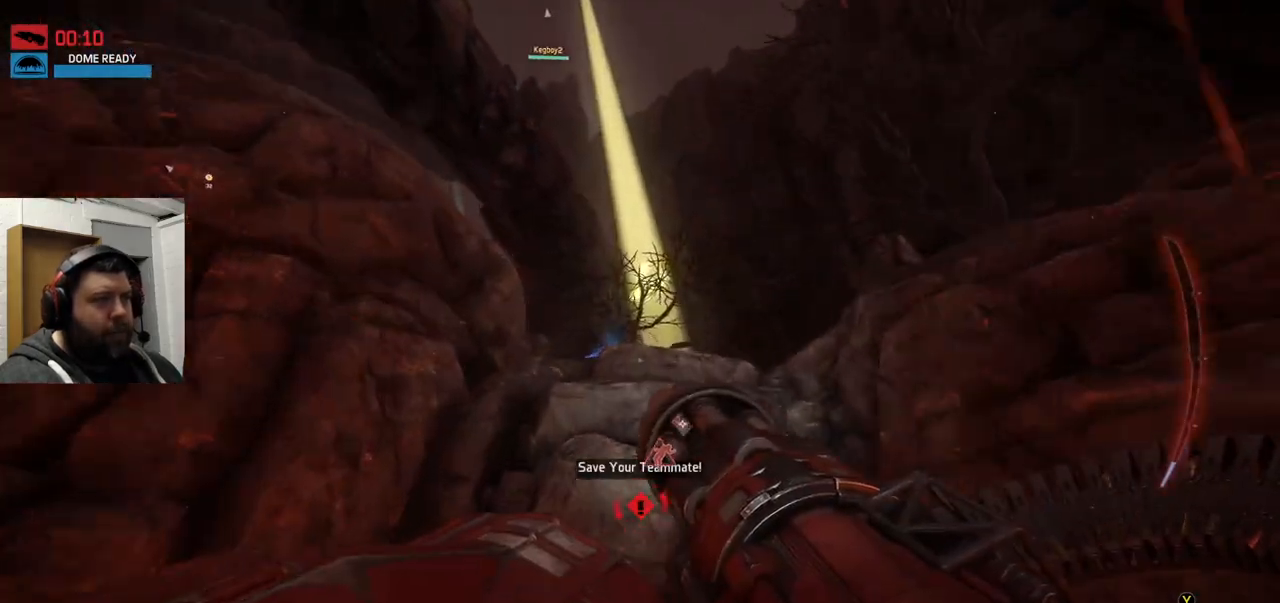
{"dt_ms": 500, "buttons": ["CROSS"], "left_stick": "up", "right_stick": "center", "events": []}
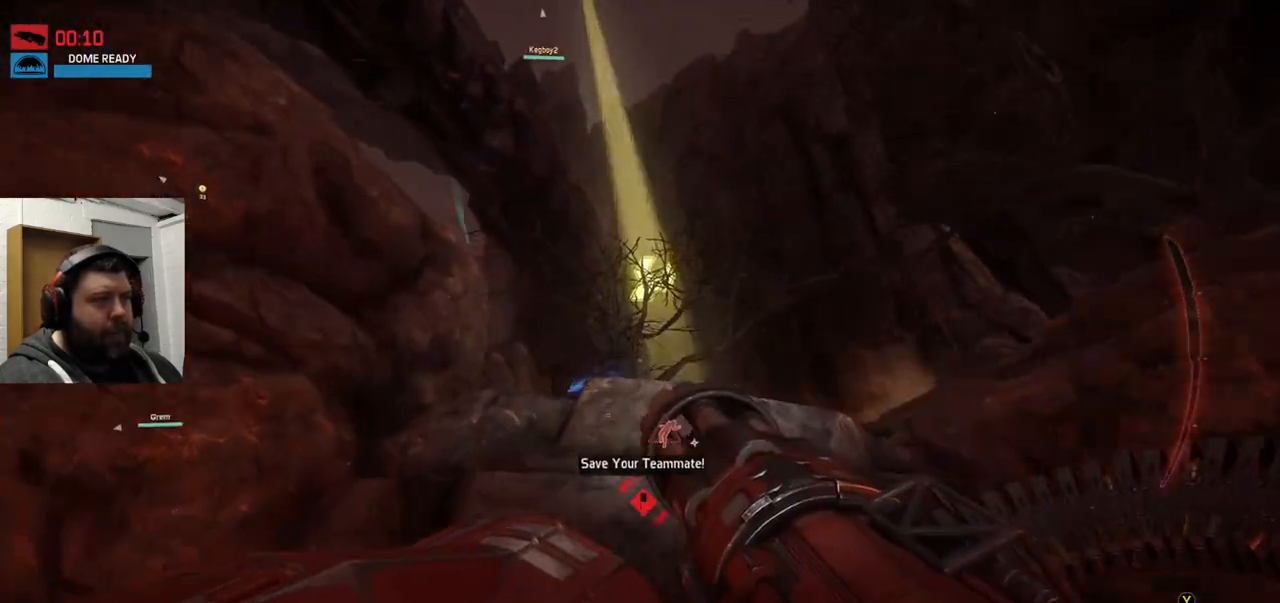
{"dt_ms": 500, "buttons": ["CROSS"], "left_stick": "up", "right_stick": "center", "events": []}